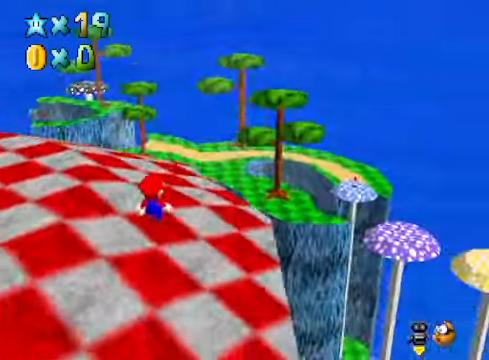
Gameplay with a controller (Xbox layout); each line is a JSON object with the inputs held at the frame after it. "events" lists button and stick changes between this image and that frame as [ms after this image, input, new state], when the widget could be followed in between.
{"buttons": [], "left_stick": "center", "right_stick": "down-right", "events": [[167, "right_stick", "right"], [233, "right_stick", "down-right"], [334, "right_stick", "center"], [467, "right_stick", "down-right"]]}
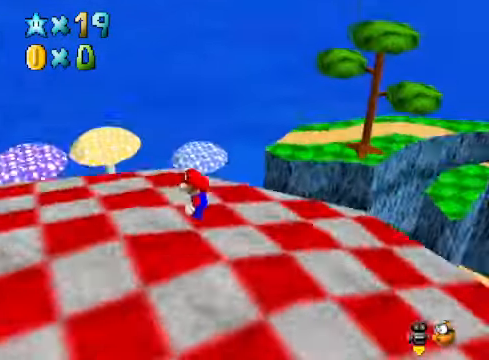
{"buttons": [], "left_stick": "center", "right_stick": "right", "events": [[101, "right_stick", "center"], [268, "right_stick", "down-right"], [368, "right_stick", "center"], [501, "right_stick", "right"]]}
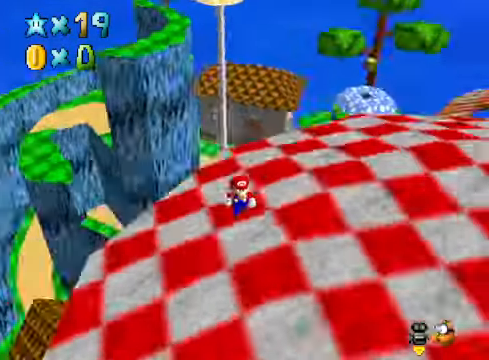
{"buttons": [], "left_stick": "center", "right_stick": "center", "events": [[101, "right_stick", "center"], [268, "right_stick", "right"], [401, "right_stick", "center"]]}
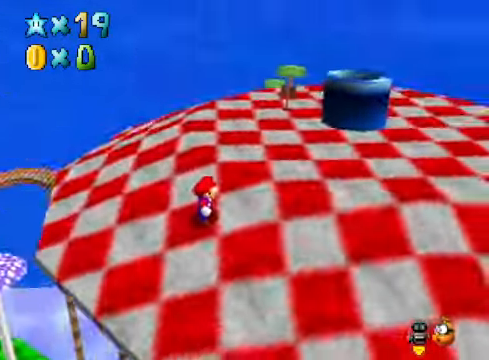
{"buttons": [], "left_stick": "center", "right_stick": "down-left", "events": [[101, "right_stick", "right"], [167, "right_stick", "center"], [468, "right_stick", "down-left"]]}
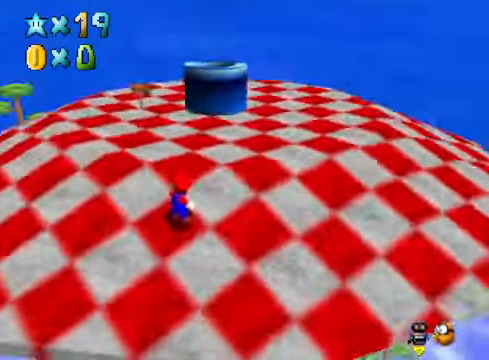
{"buttons": [], "left_stick": "center", "right_stick": "center", "events": [[101, "right_stick", "center"], [167, "left_stick", "left"], [468, "left_stick", "center"]]}
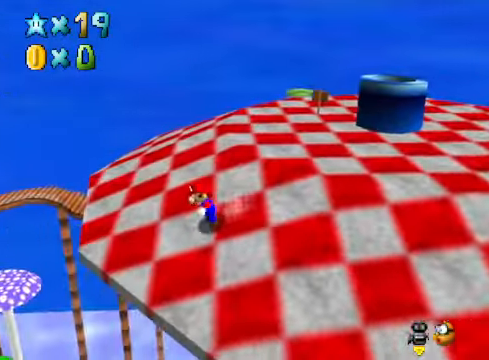
{"buttons": [], "left_stick": "up-left", "right_stick": "down-right", "events": [[401, "left_stick", "up-left"], [468, "right_stick", "down-right"]]}
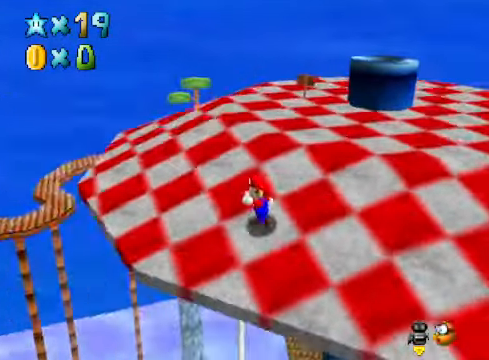
{"buttons": [], "left_stick": "up-left", "right_stick": "center", "events": [[134, "right_stick", "center"], [367, "right_stick", "down-right"], [501, "right_stick", "center"]]}
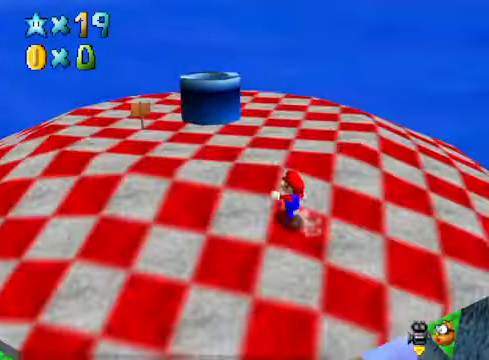
{"buttons": [], "left_stick": "up-left", "right_stick": "center", "events": []}
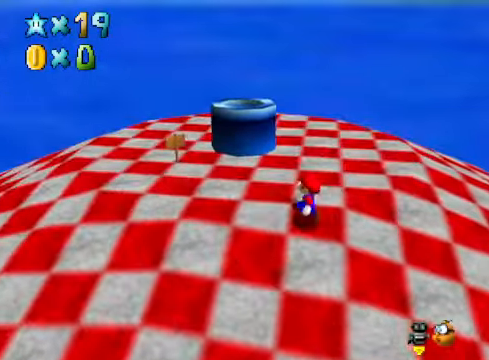
{"buttons": [], "left_stick": "up-left", "right_stick": "center", "events": []}
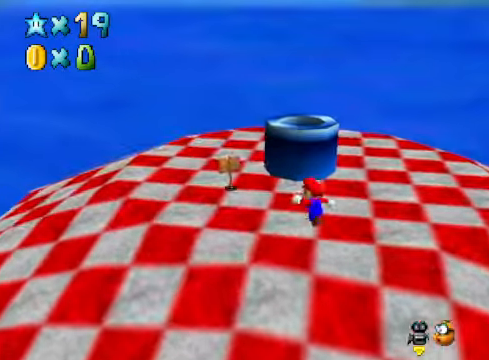
{"buttons": [], "left_stick": "up-left", "right_stick": "center", "events": [[134, "A", "down"], [468, "A", "up"]]}
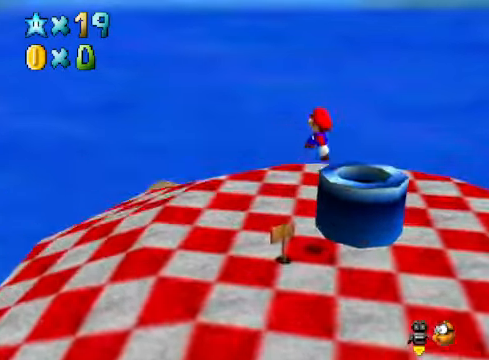
{"buttons": [], "left_stick": "center", "right_stick": "center", "events": [[134, "right_stick", "down-right"], [201, "right_stick", "center"], [301, "right_stick", "down-right"], [468, "right_stick", "center"], [501, "left_stick", "center"]]}
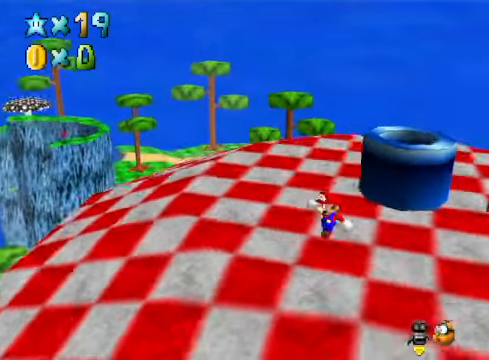
{"buttons": [], "left_stick": "center", "right_stick": "center", "events": [[234, "left_stick", "down-left"], [301, "left_stick", "center"]]}
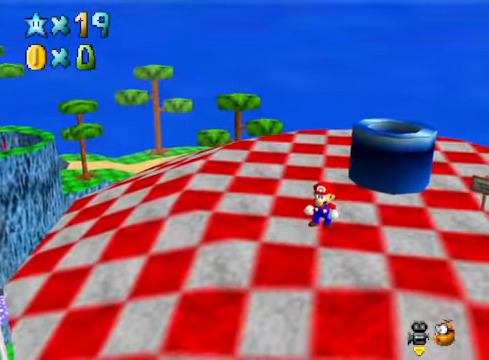
{"buttons": [], "left_stick": "center", "right_stick": "center", "events": [[301, "left_stick", "down-left"], [501, "left_stick", "center"]]}
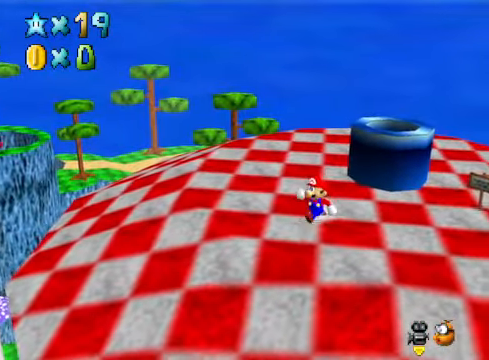
{"buttons": [], "left_stick": "left", "right_stick": "center", "events": [[301, "right_stick", "down-right"], [334, "left_stick", "left"], [434, "right_stick", "center"]]}
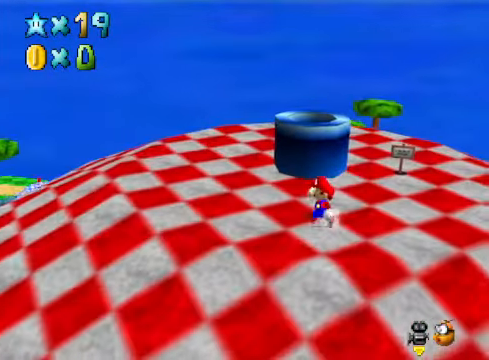
{"buttons": [], "left_stick": "center", "right_stick": "center", "events": [[33, "left_stick", "center"]]}
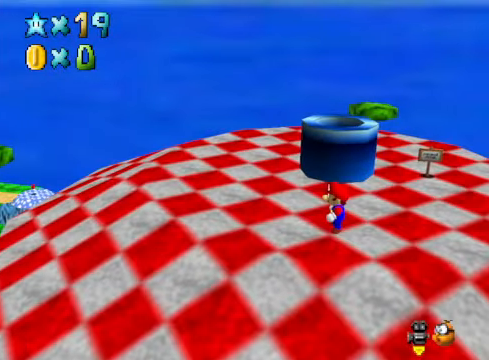
{"buttons": [], "left_stick": "center", "right_stick": "center", "events": [[134, "left_stick", "down"], [434, "left_stick", "center"]]}
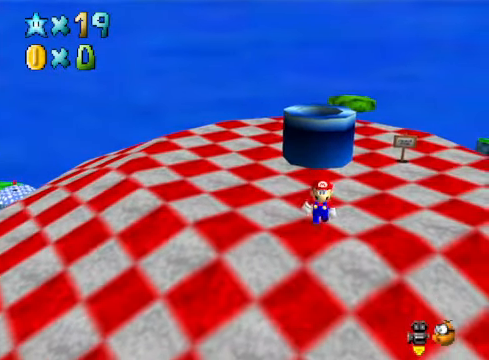
{"buttons": [], "left_stick": "center", "right_stick": "center", "events": []}
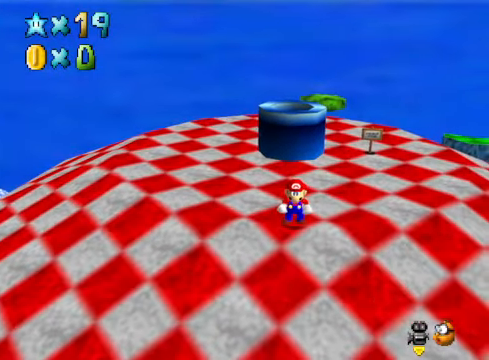
{"buttons": [], "left_stick": "up-right", "right_stick": "center", "events": [[134, "left_stick", "right"], [200, "left_stick", "up-right"]]}
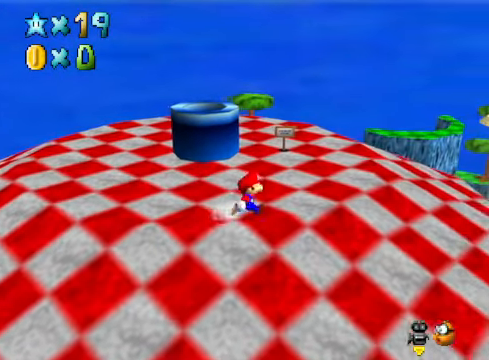
{"buttons": [], "left_stick": "center", "right_stick": "center", "events": [[33, "left_stick", "center"], [300, "left_stick", "up-right"], [401, "left_stick", "center"]]}
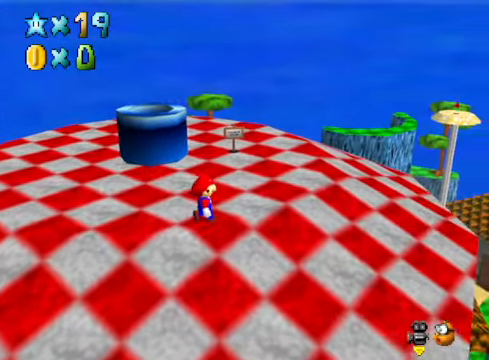
{"buttons": [], "left_stick": "up-right", "right_stick": "center", "events": [[468, "left_stick", "up-right"]]}
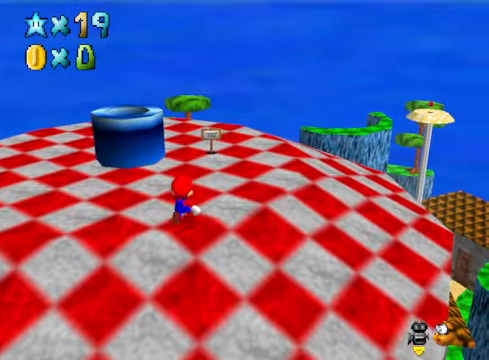
{"buttons": [], "left_stick": "up", "right_stick": "center", "events": [[34, "right_stick", "down-right"], [201, "right_stick", "center"], [234, "left_stick", "up"]]}
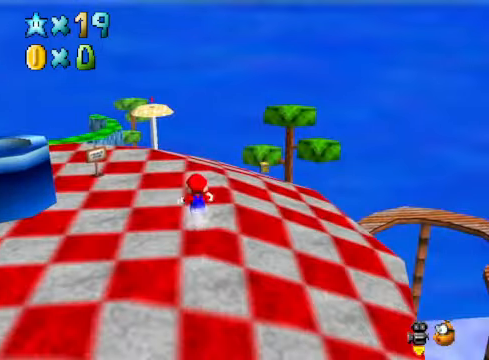
{"buttons": [], "left_stick": "up-right", "right_stick": "center", "events": [[34, "right_stick", "down-left"], [100, "left_stick", "up-right"], [201, "right_stick", "center"]]}
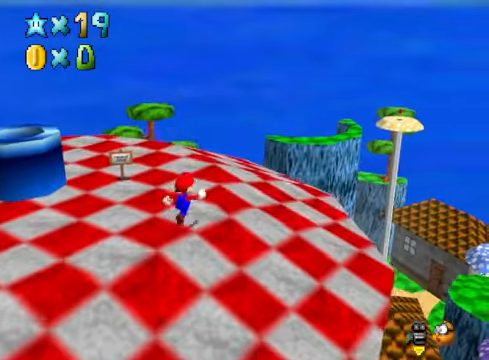
{"buttons": [], "left_stick": "up-right", "right_stick": "center", "events": []}
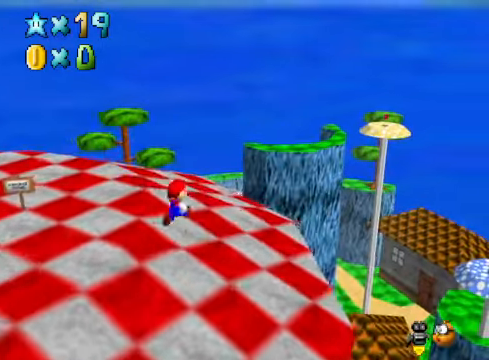
{"buttons": [], "left_stick": "up-right", "right_stick": "center", "events": []}
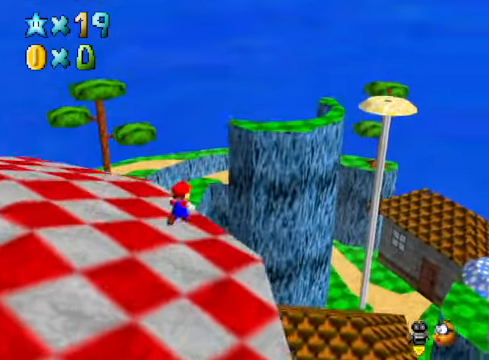
{"buttons": [], "left_stick": "up-right", "right_stick": "center", "events": [[267, "L2", "down"], [334, "A", "down"], [434, "A", "up"], [468, "L2", "up"]]}
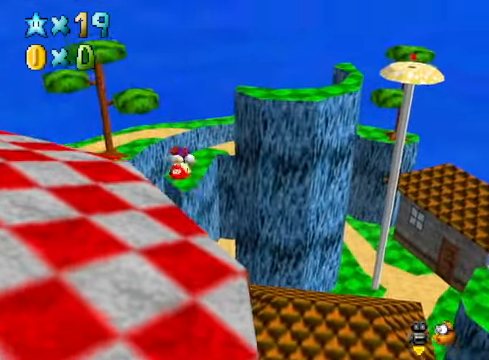
{"buttons": [], "left_stick": "up-right", "right_stick": "center", "events": [[267, "right_stick", "down-left"], [434, "right_stick", "center"]]}
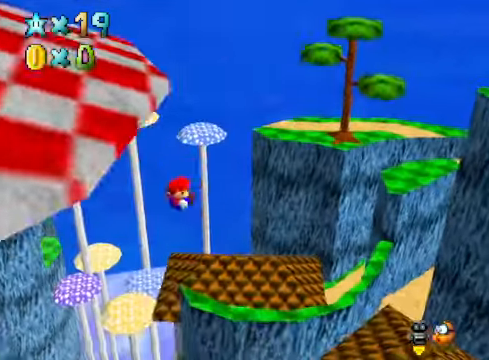
{"buttons": [], "left_stick": "center", "right_stick": "center", "events": [[100, "left_stick", "center"], [367, "START", "down"], [468, "START", "up"]]}
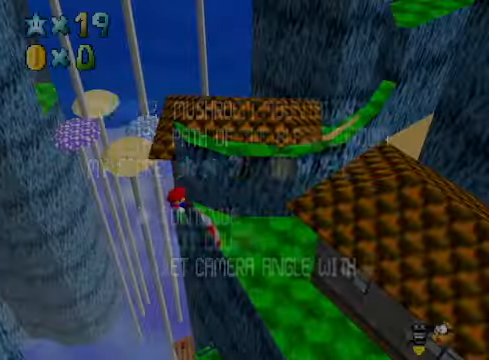
{"buttons": [], "left_stick": "center", "right_stick": "center", "events": []}
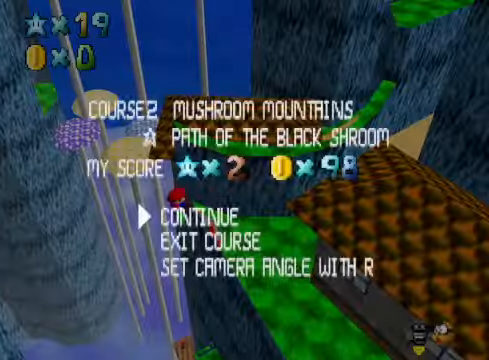
{"buttons": [], "left_stick": "center", "right_stick": "center", "events": [[33, "START", "down"], [134, "START", "up"]]}
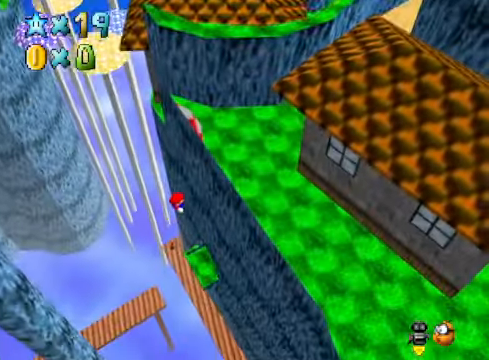
{"buttons": [], "left_stick": "center", "right_stick": "center", "events": [[234, "R1", "down"], [334, "R1", "up"]]}